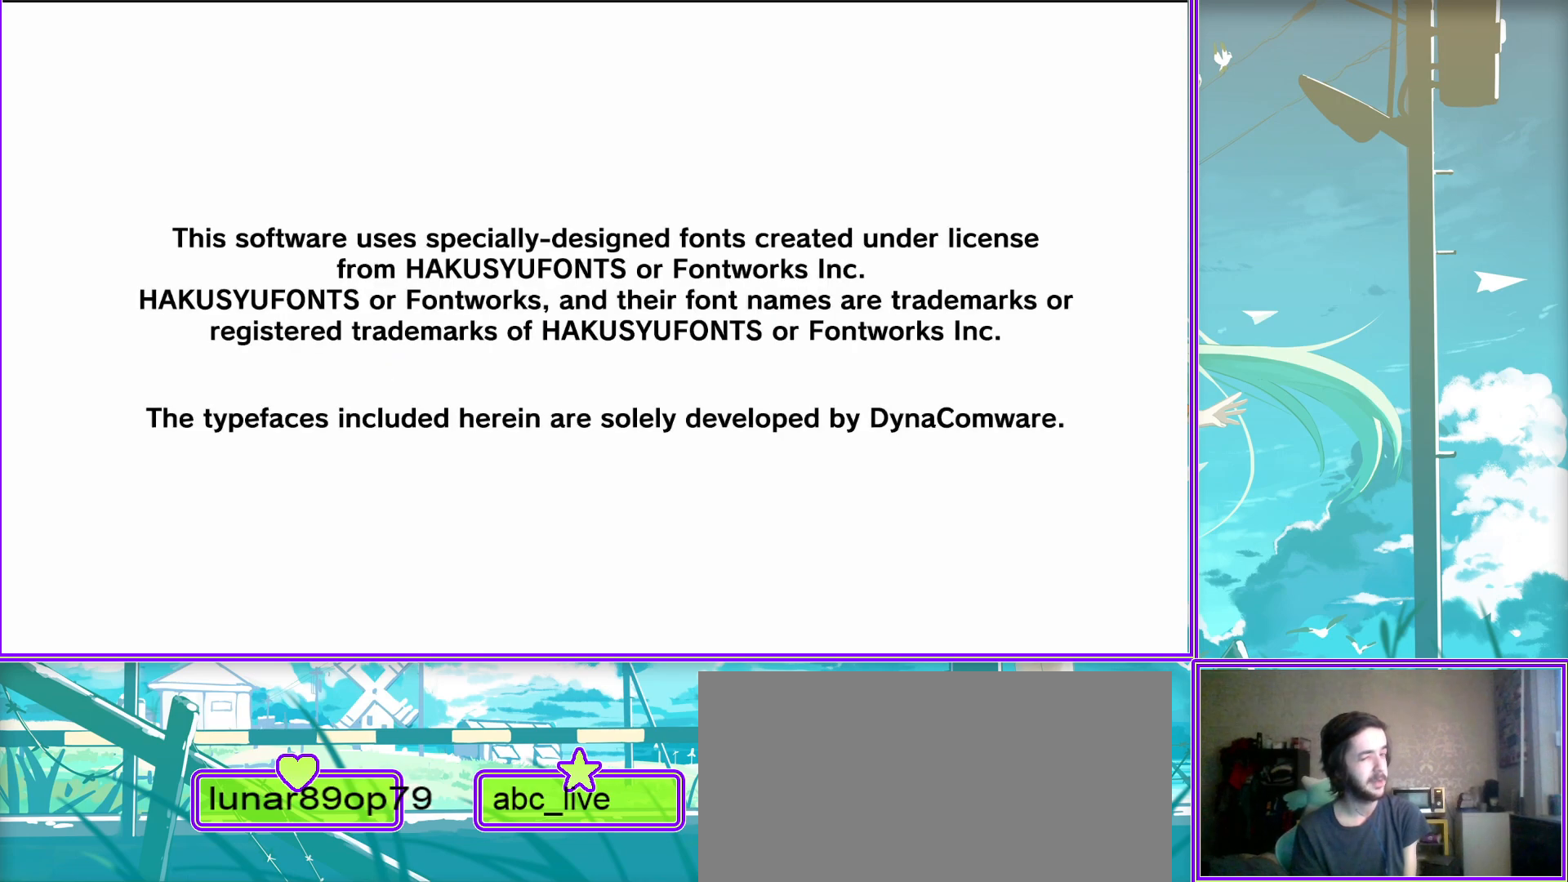
Gameplay with a controller (PlayStation layout); each line is a JSON object with the inputs held at the frame after it. "events" lists button and stick changes between this image and that frame as [ms after this image, input, new state], when the widget could be followed in between.
{"buttons": [], "left_stick": "center", "right_stick": "center", "events": []}
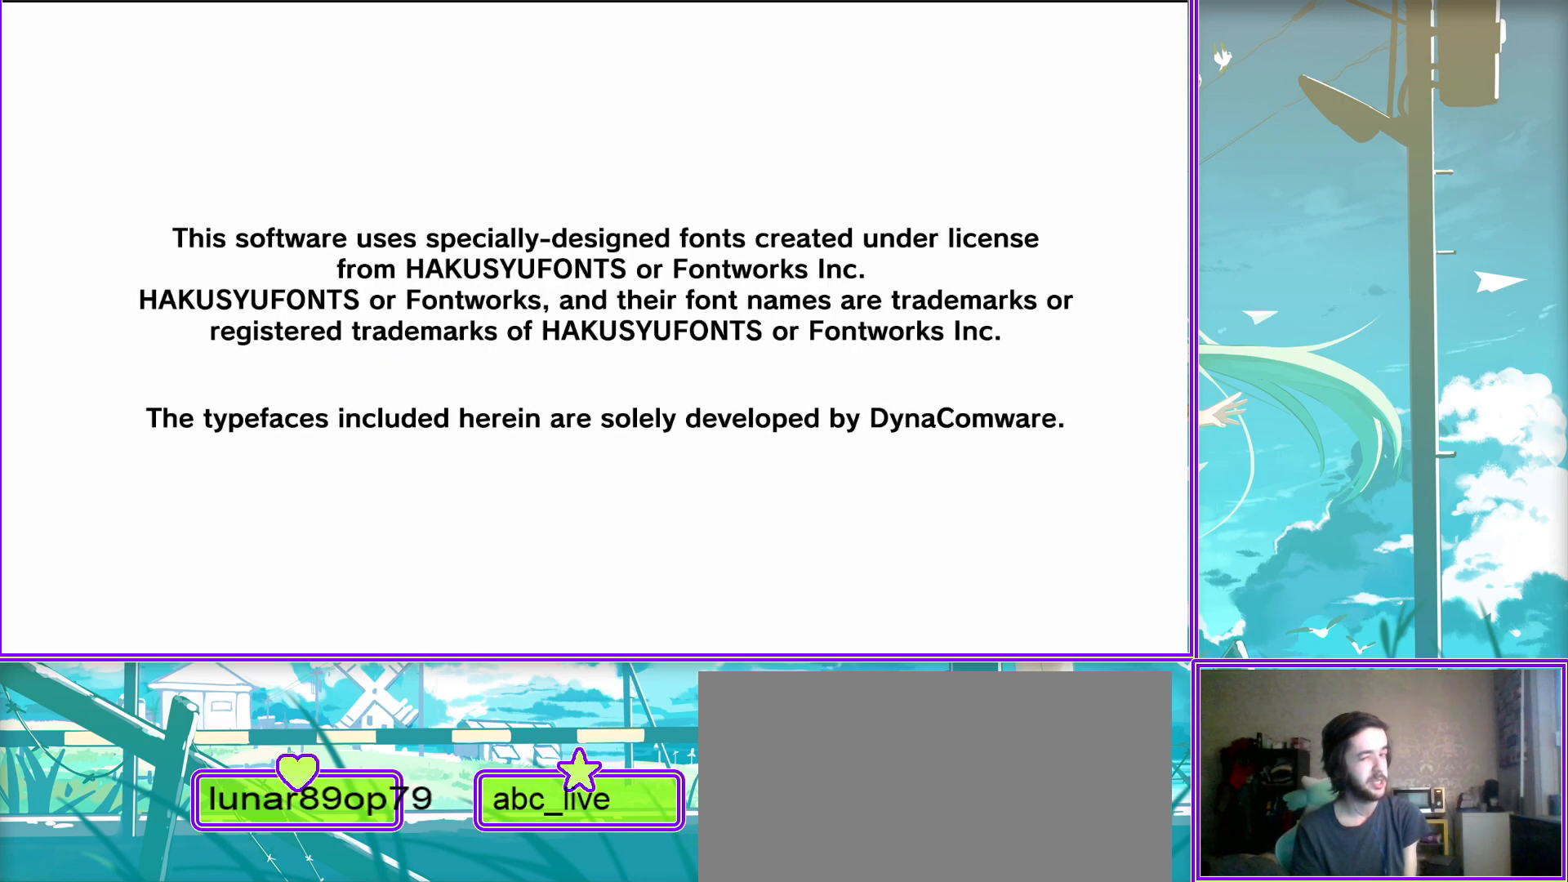
{"buttons": [], "left_stick": "center", "right_stick": "center", "events": []}
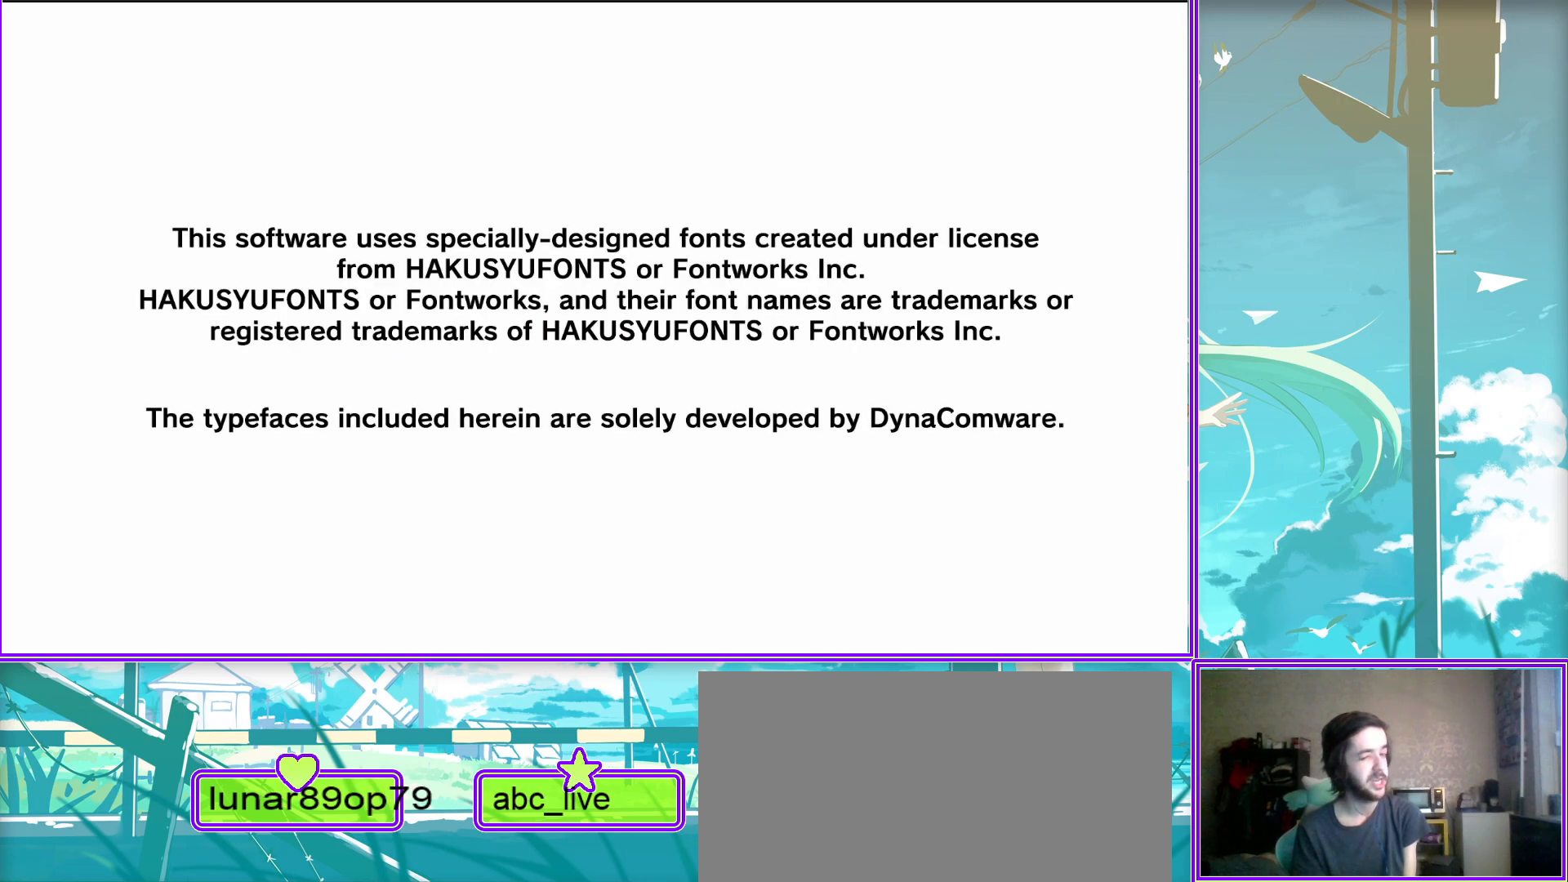
{"buttons": [], "left_stick": "center", "right_stick": "center", "events": []}
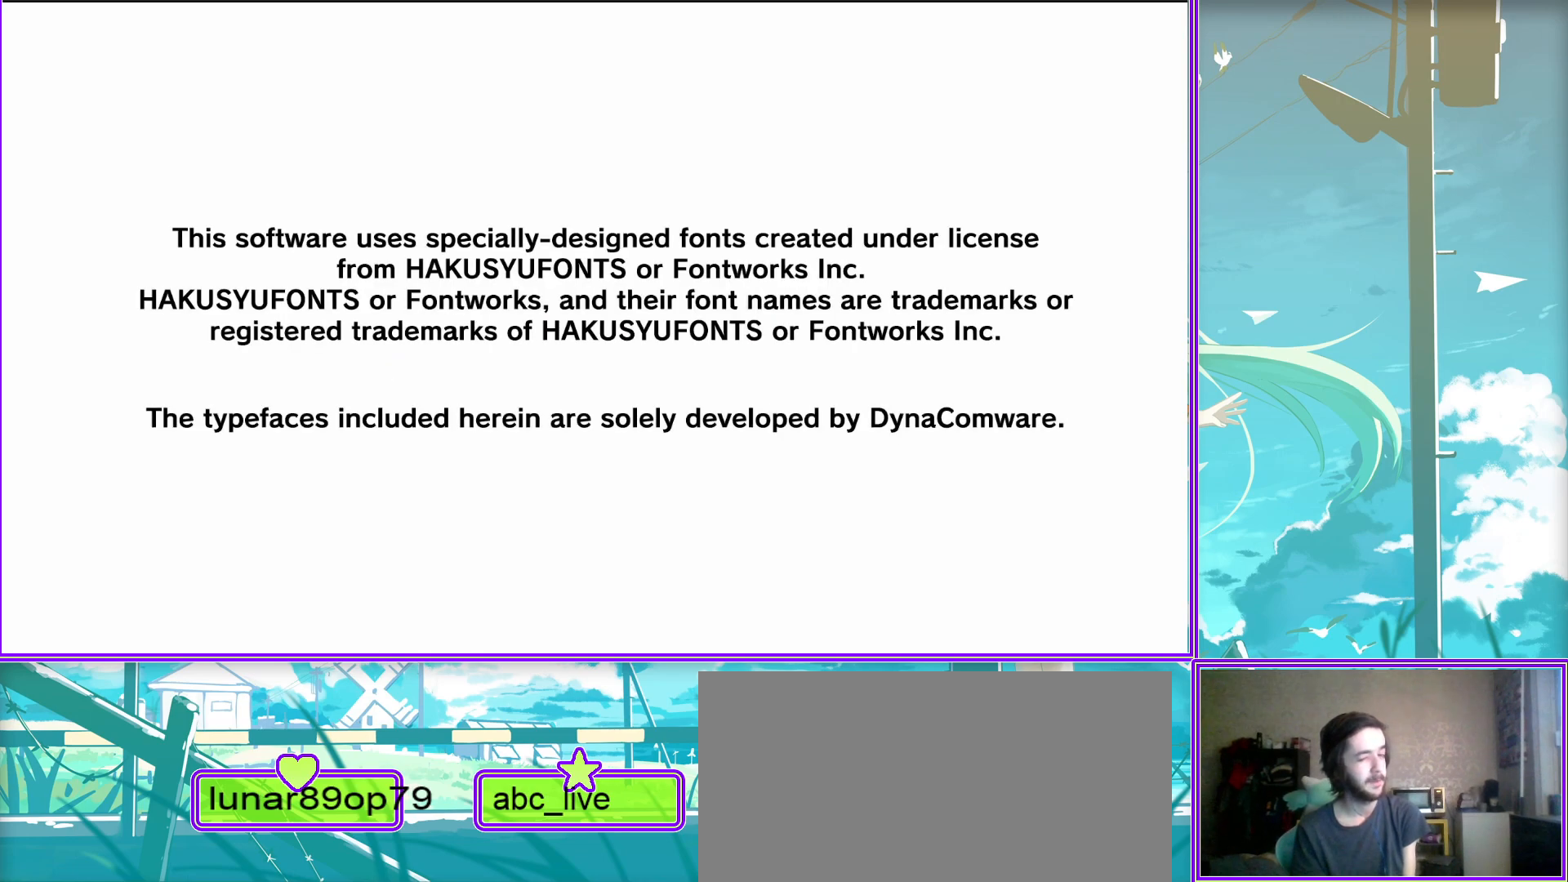
{"buttons": [], "left_stick": "center", "right_stick": "center", "events": []}
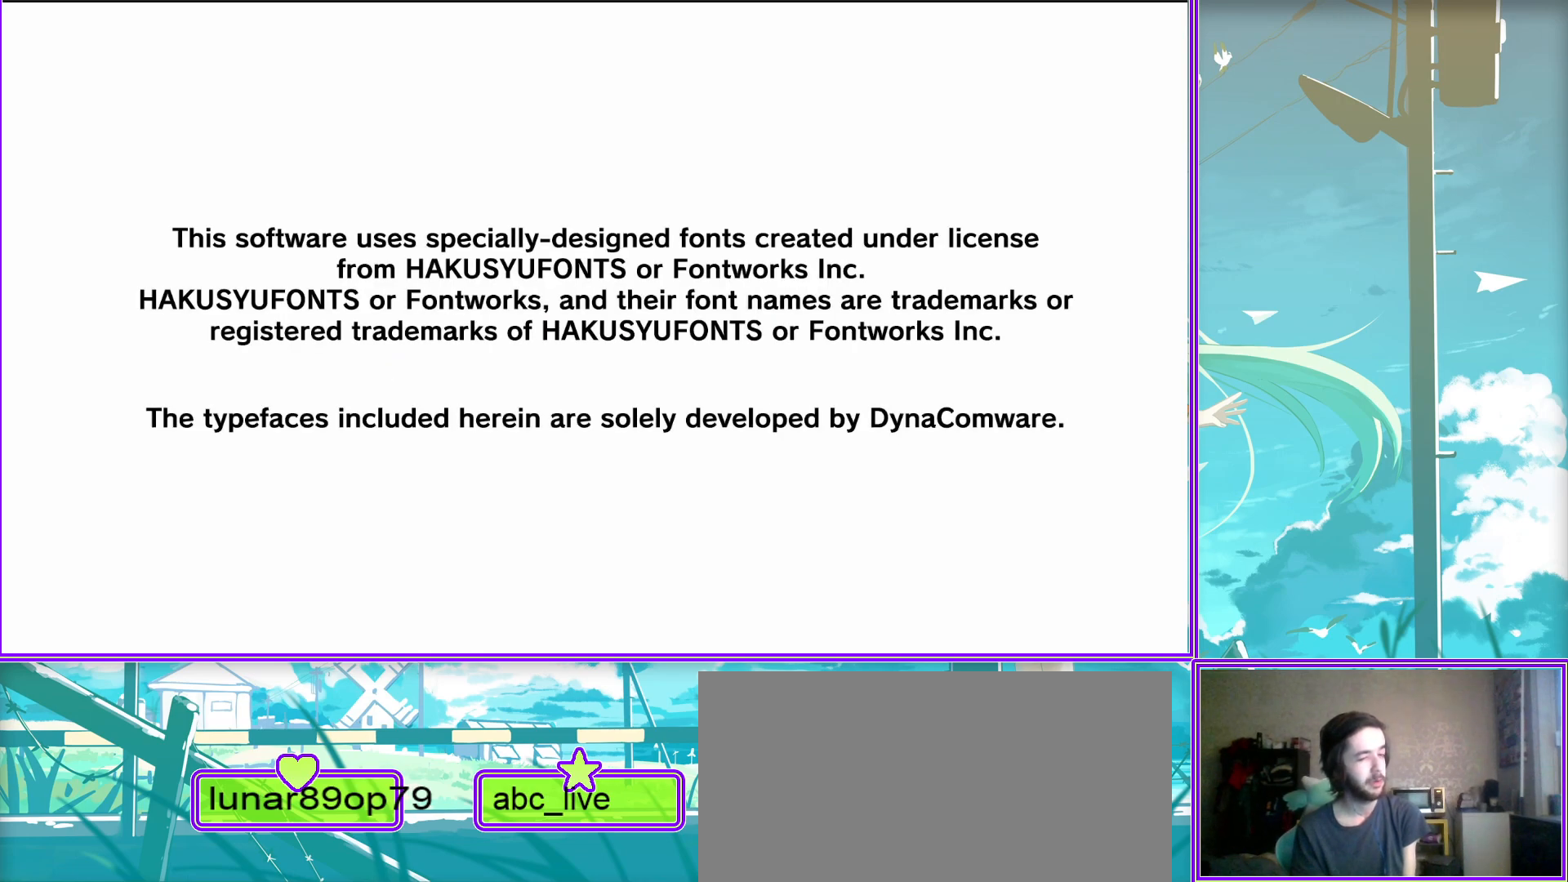
{"buttons": [], "left_stick": "center", "right_stick": "center", "events": []}
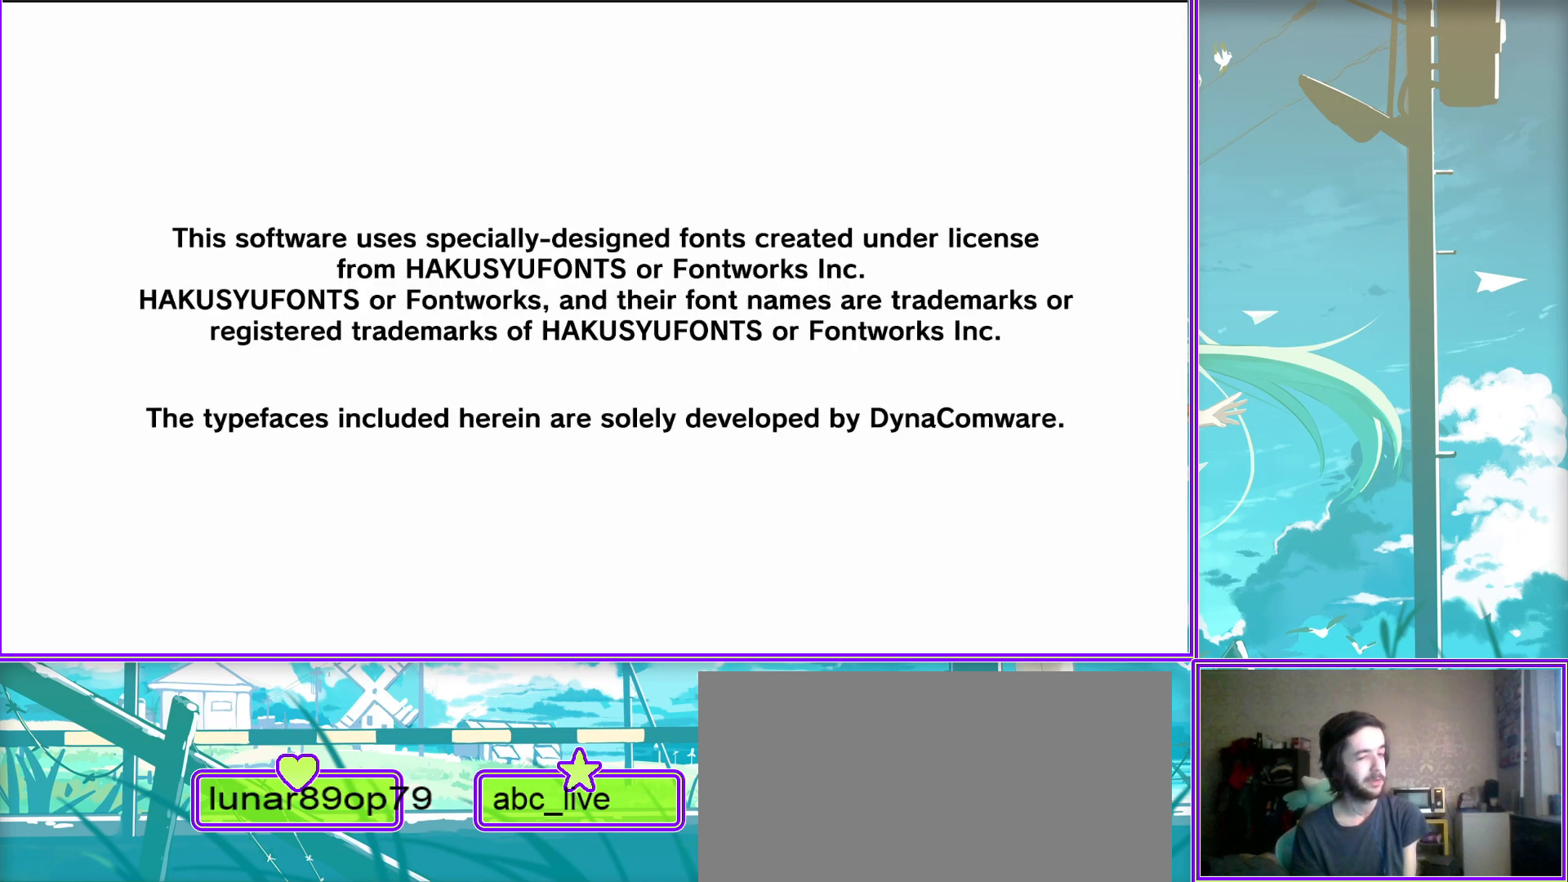
{"buttons": [], "left_stick": "center", "right_stick": "center", "events": []}
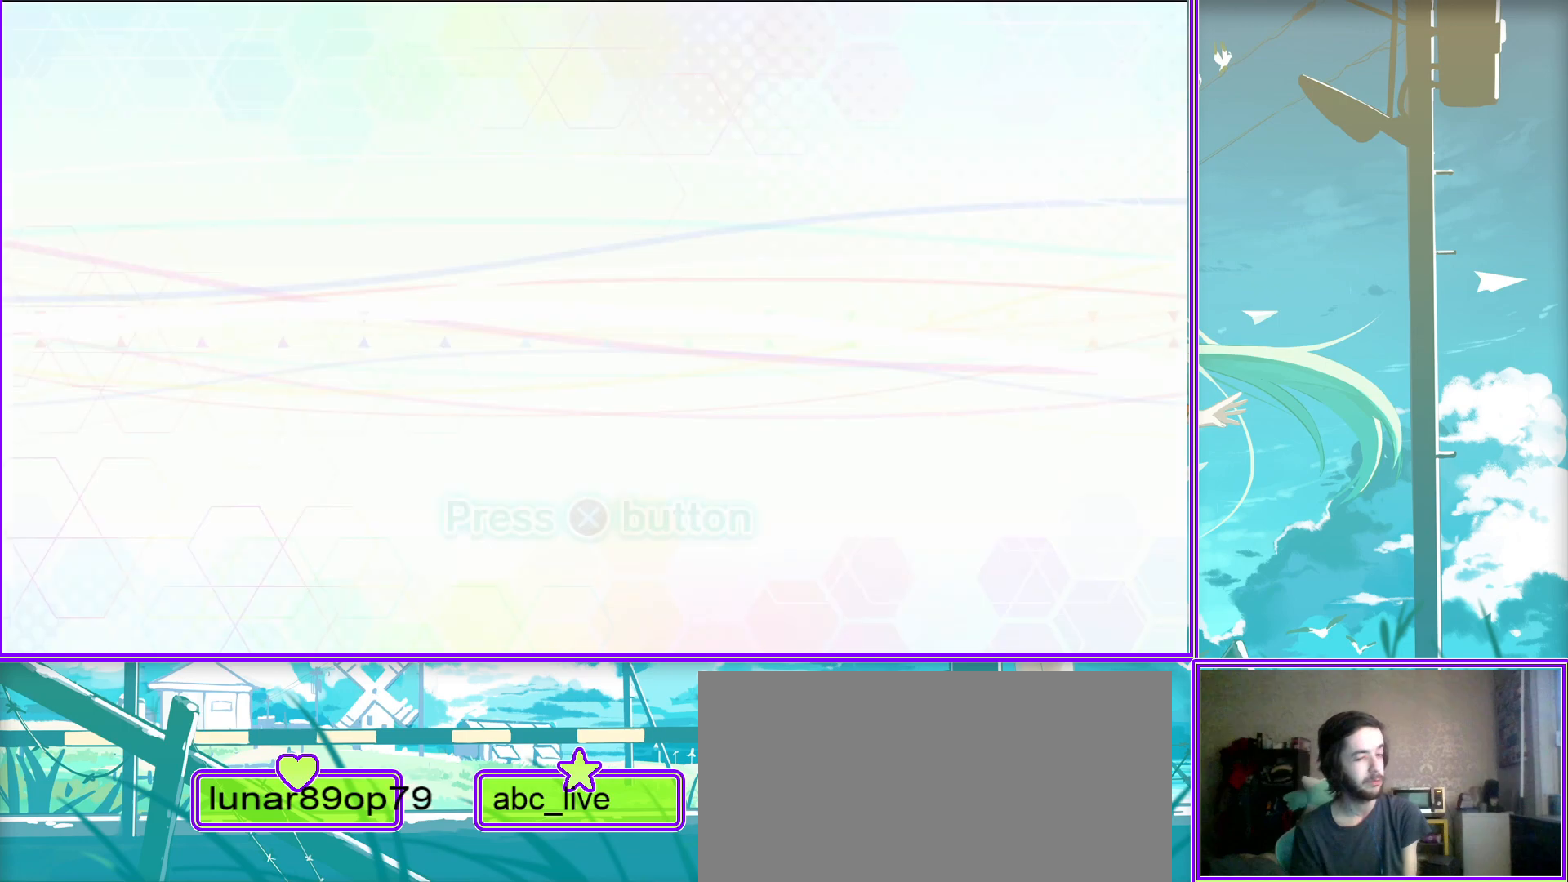
{"buttons": ["CROSS"], "left_stick": "center", "right_stick": "center", "events": [[450, "CROSS", "down"]]}
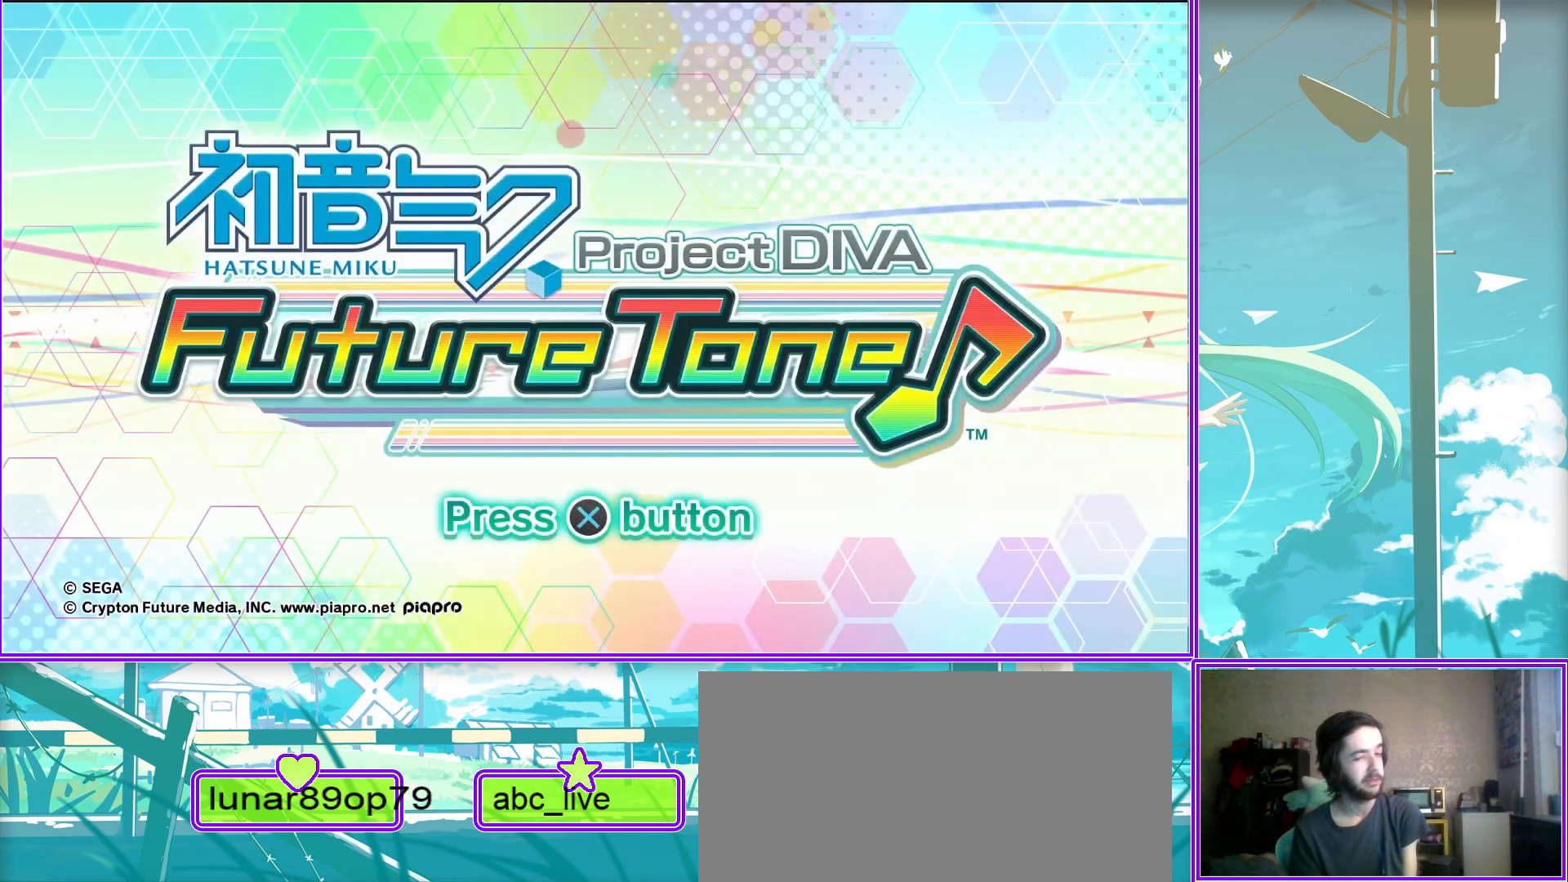
{"buttons": [], "left_stick": "center", "right_stick": "center", "events": [[267, "CROSS", "up"]]}
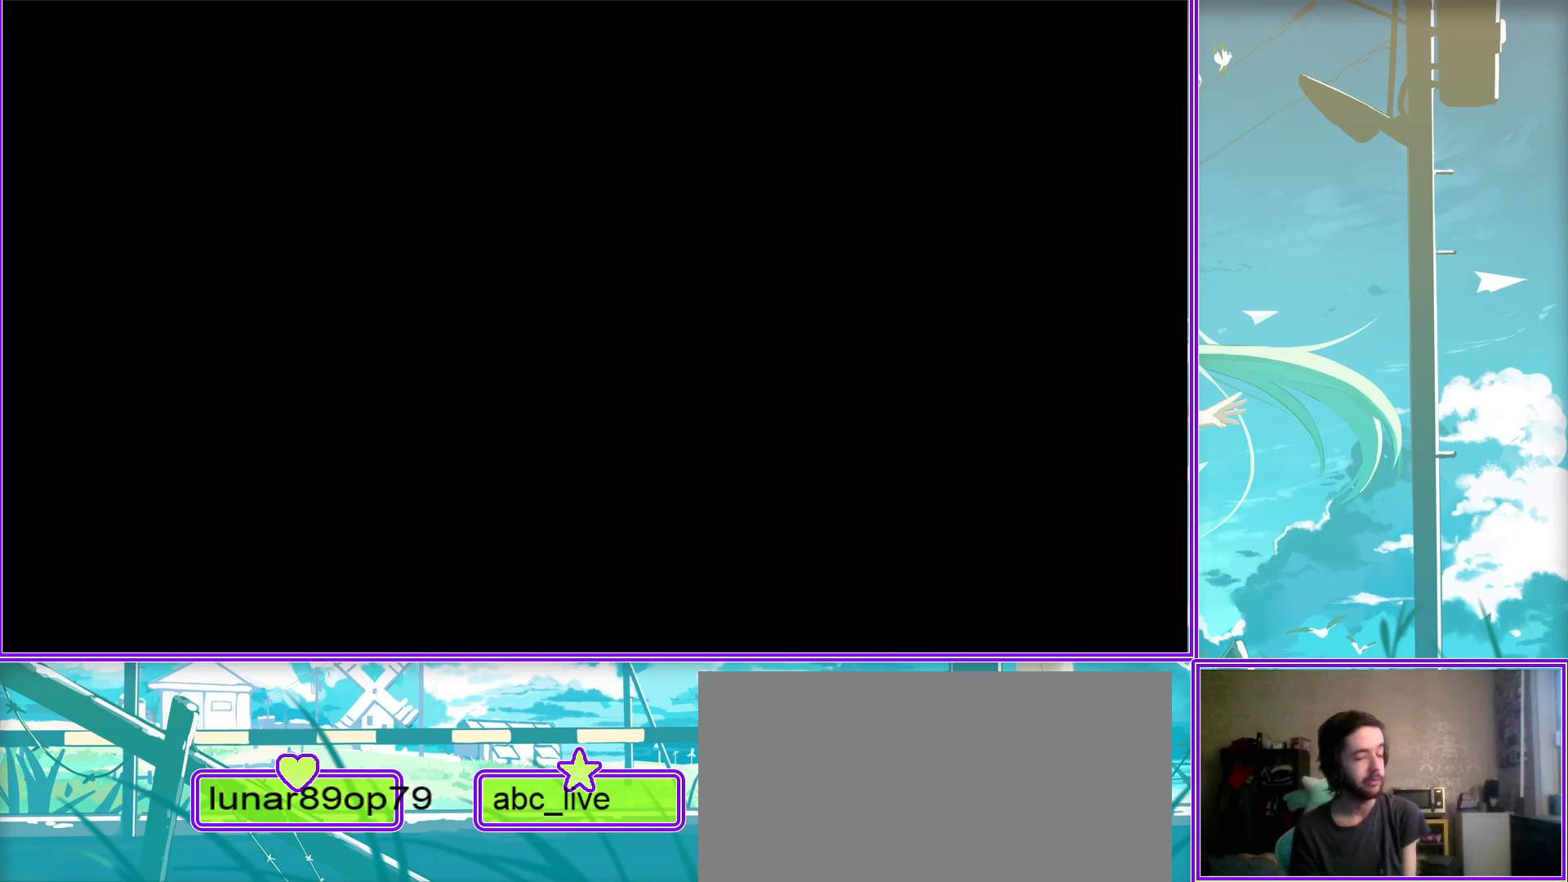
{"buttons": [], "left_stick": "center", "right_stick": "center", "events": []}
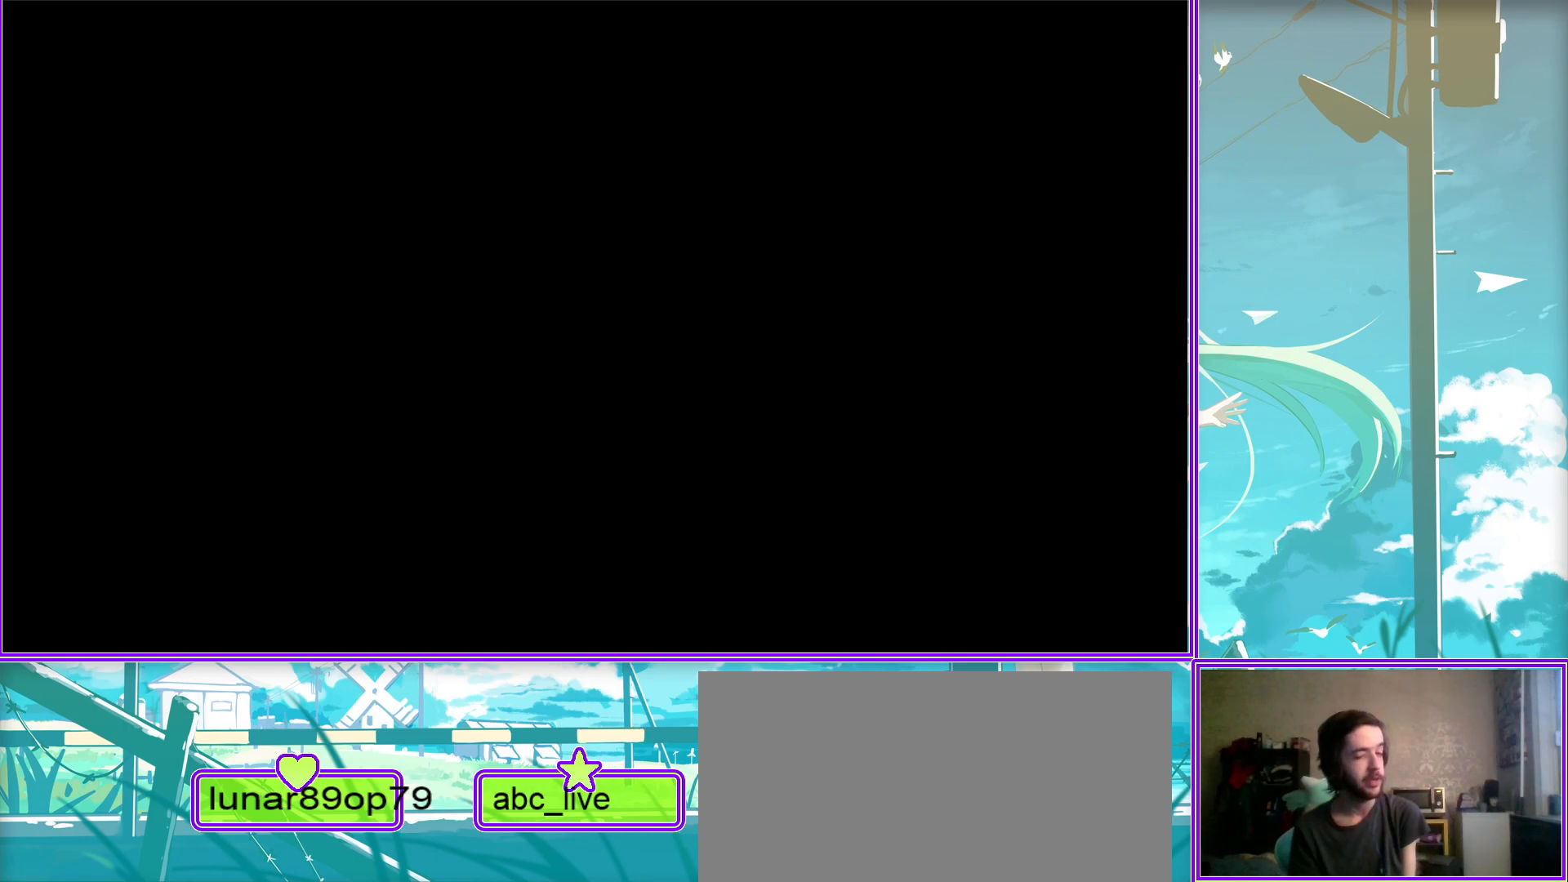
{"buttons": [], "left_stick": "center", "right_stick": "center", "events": []}
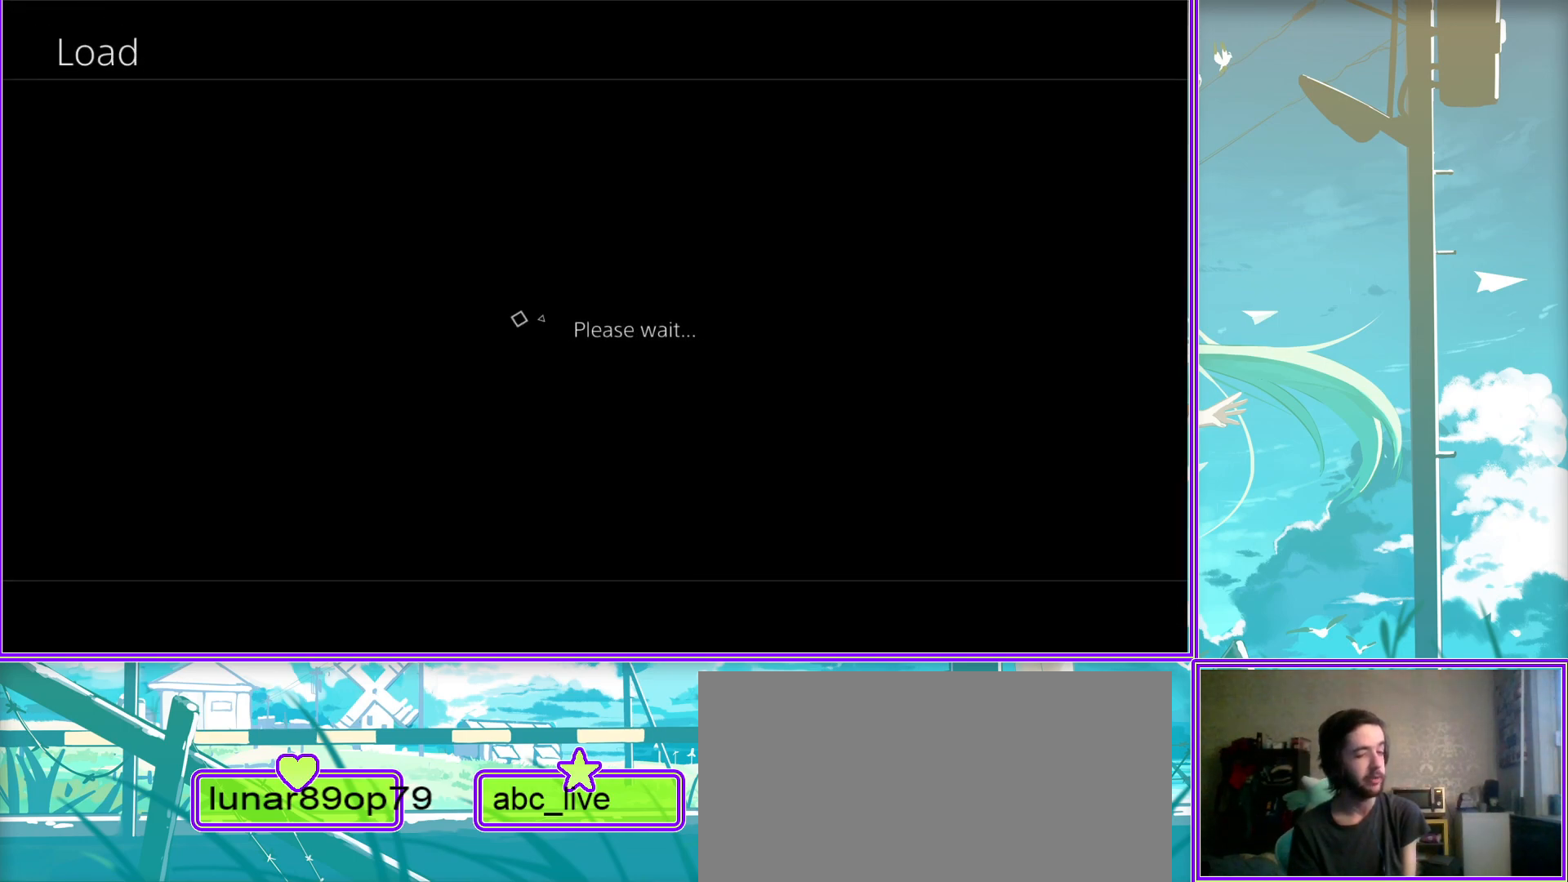
{"buttons": [], "left_stick": "center", "right_stick": "center", "events": []}
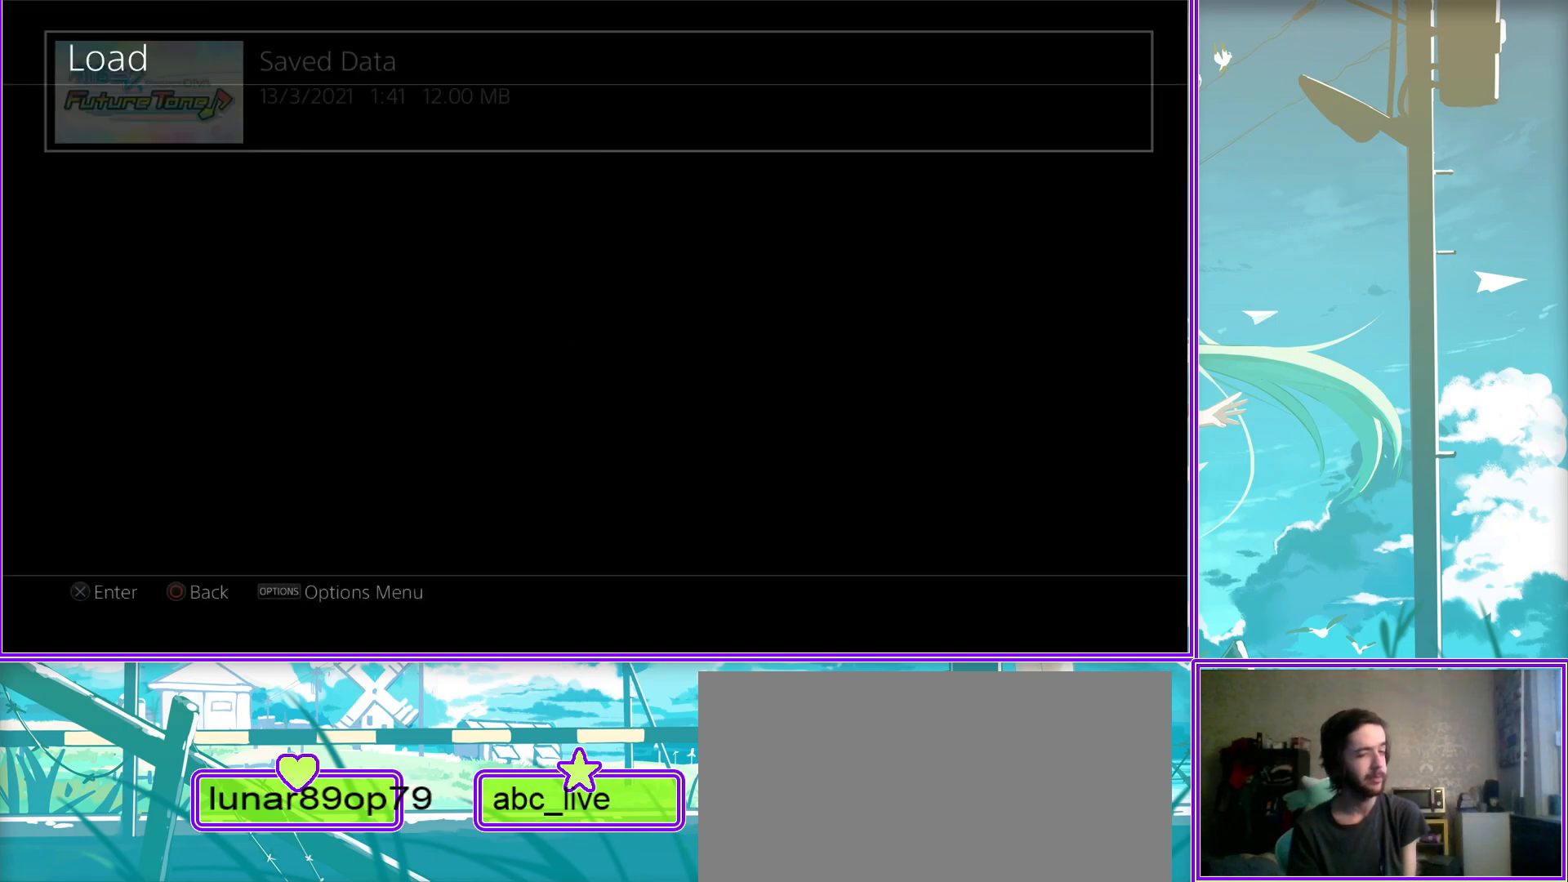
{"buttons": ["CROSS"], "left_stick": "center", "right_stick": "center", "events": [[500, "CROSS", "down"]]}
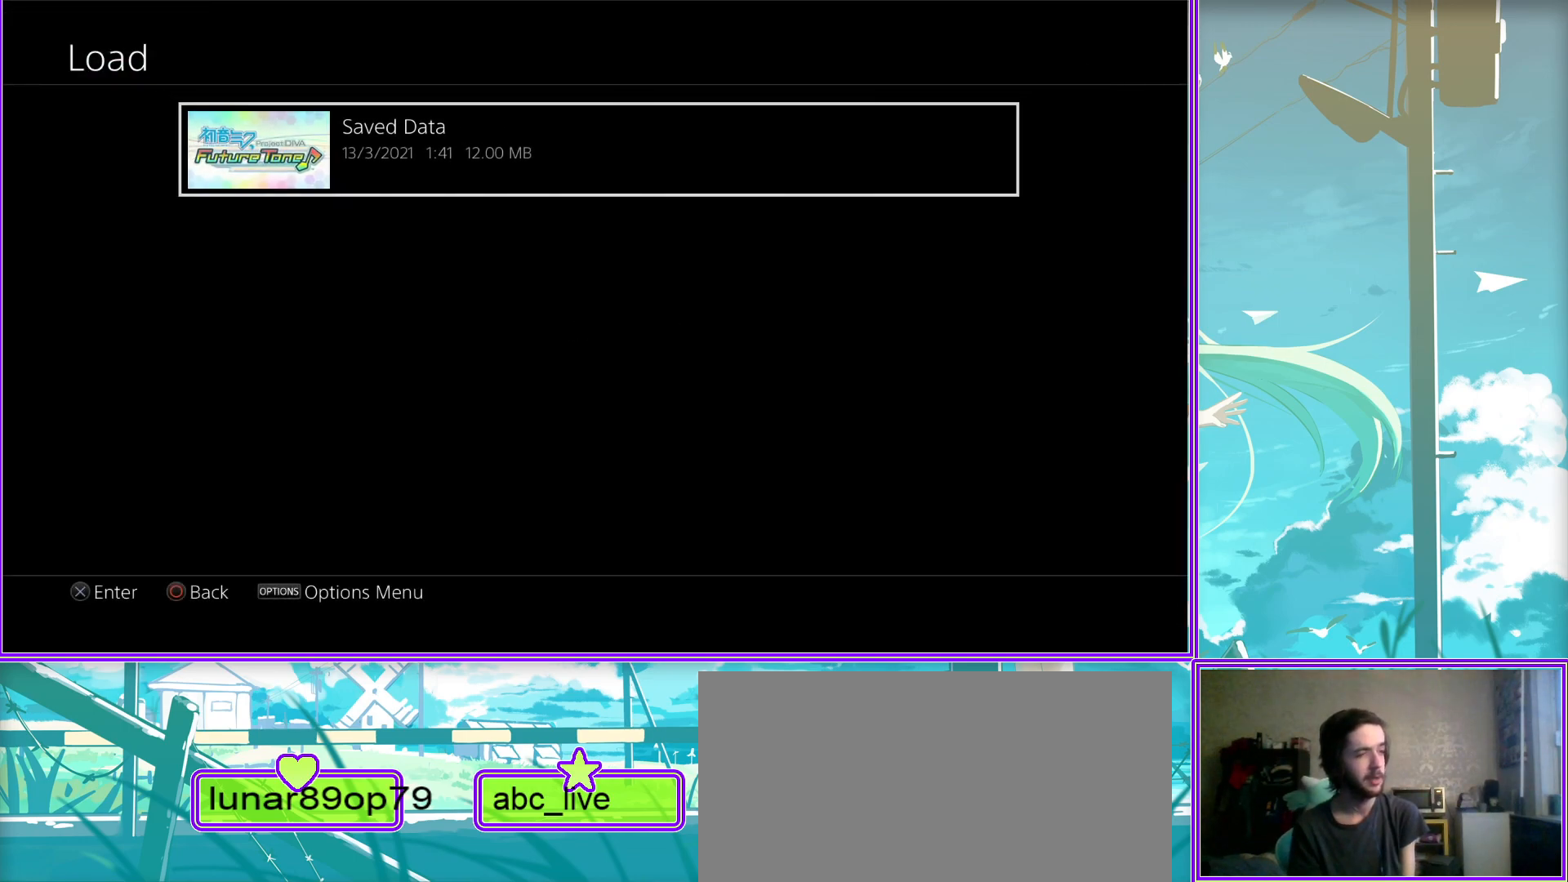
{"buttons": [], "left_stick": "center", "right_stick": "center", "events": [[233, "CROSS", "up"]]}
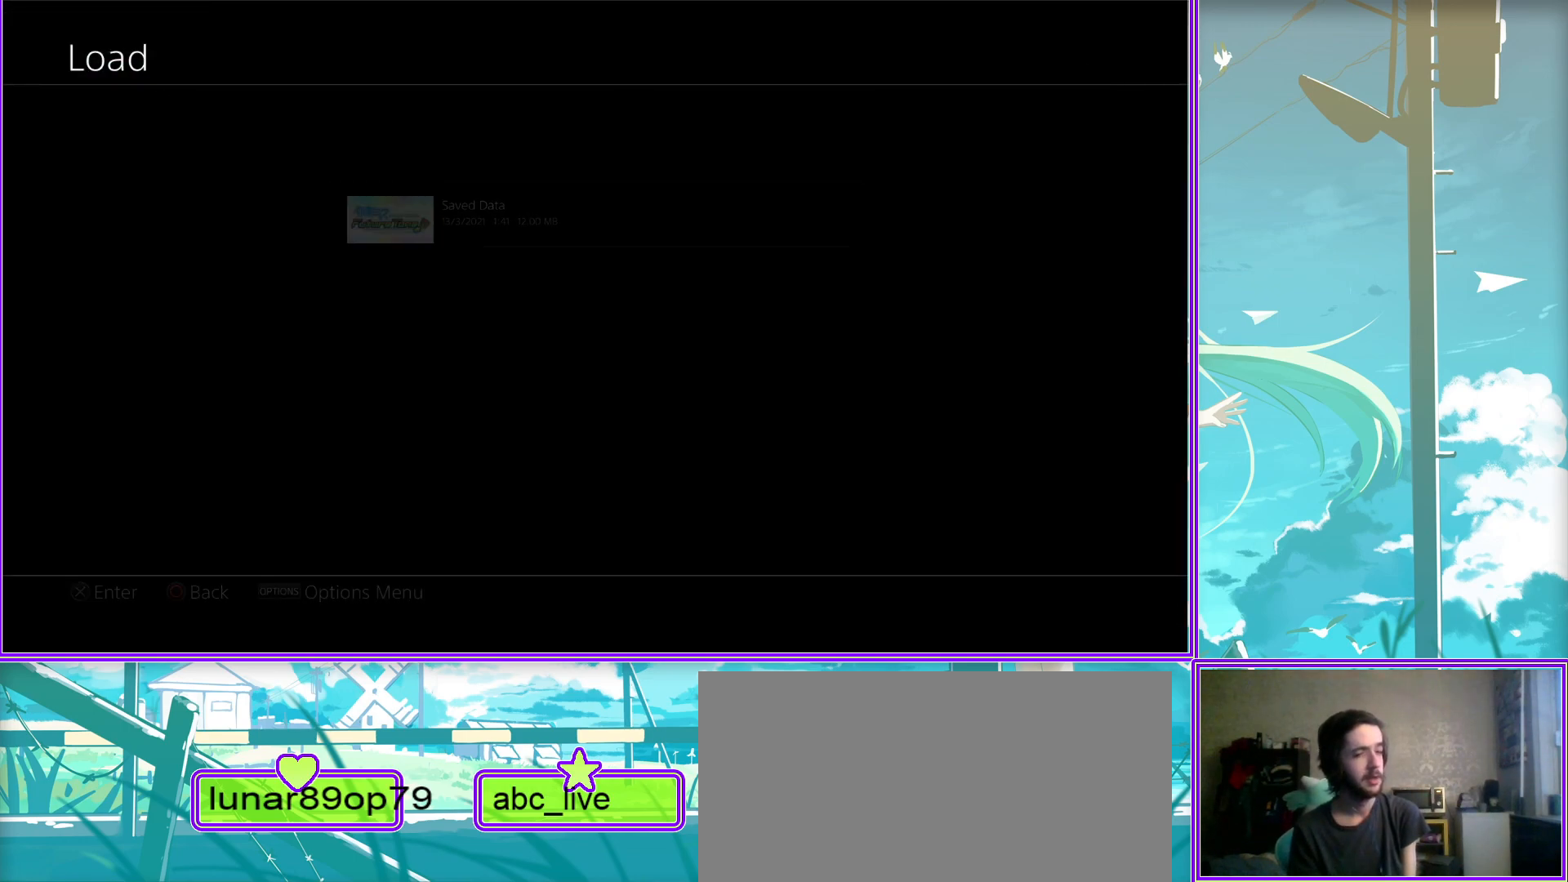
{"buttons": [], "left_stick": "center", "right_stick": "center", "events": []}
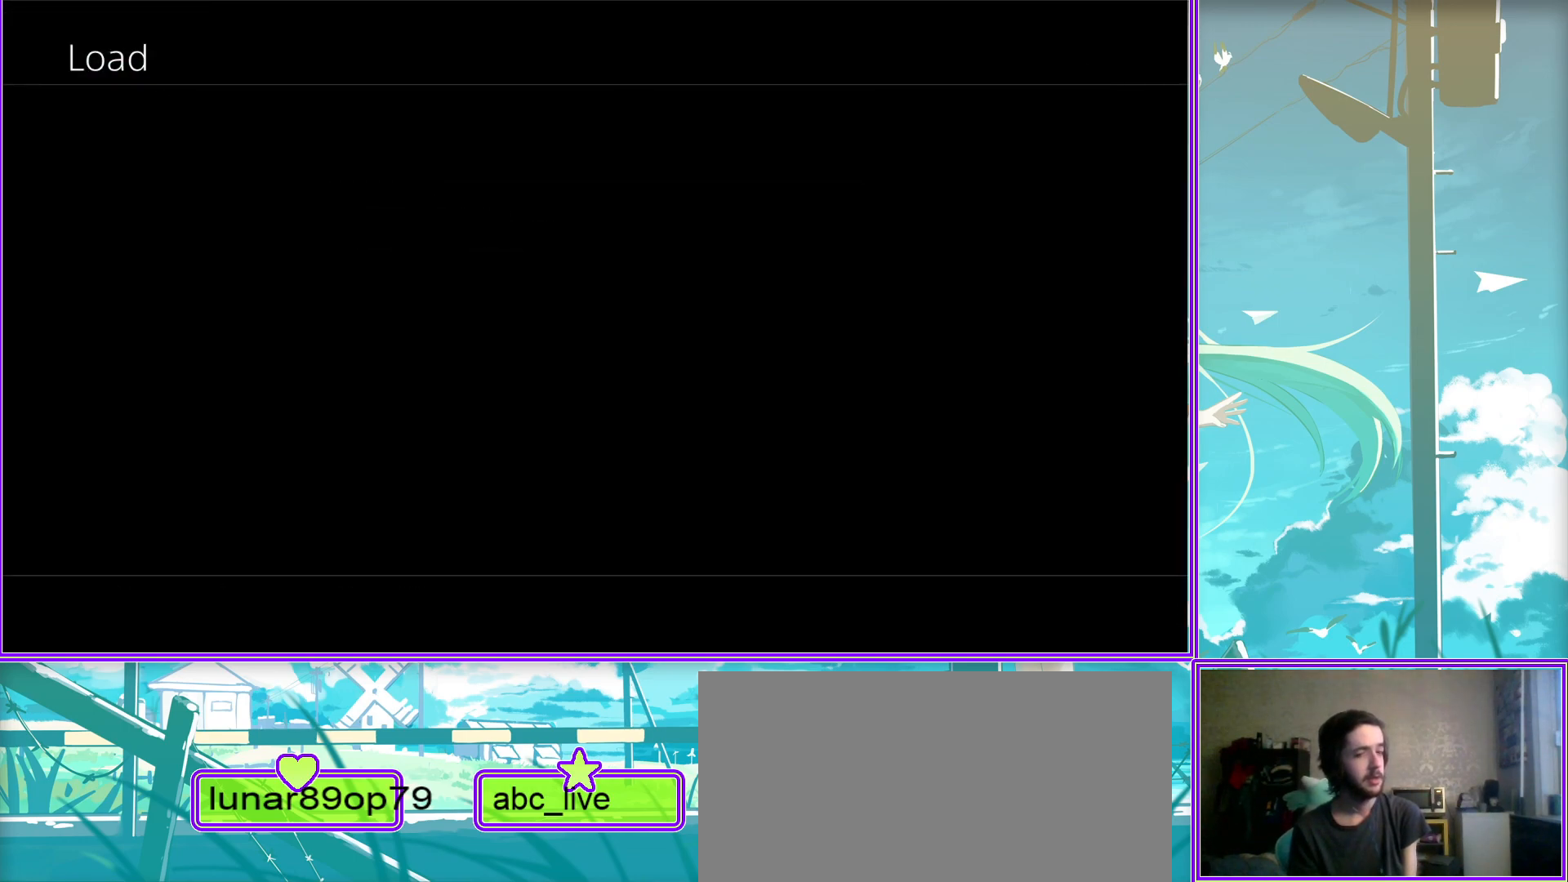
{"buttons": [], "left_stick": "center", "right_stick": "center", "events": []}
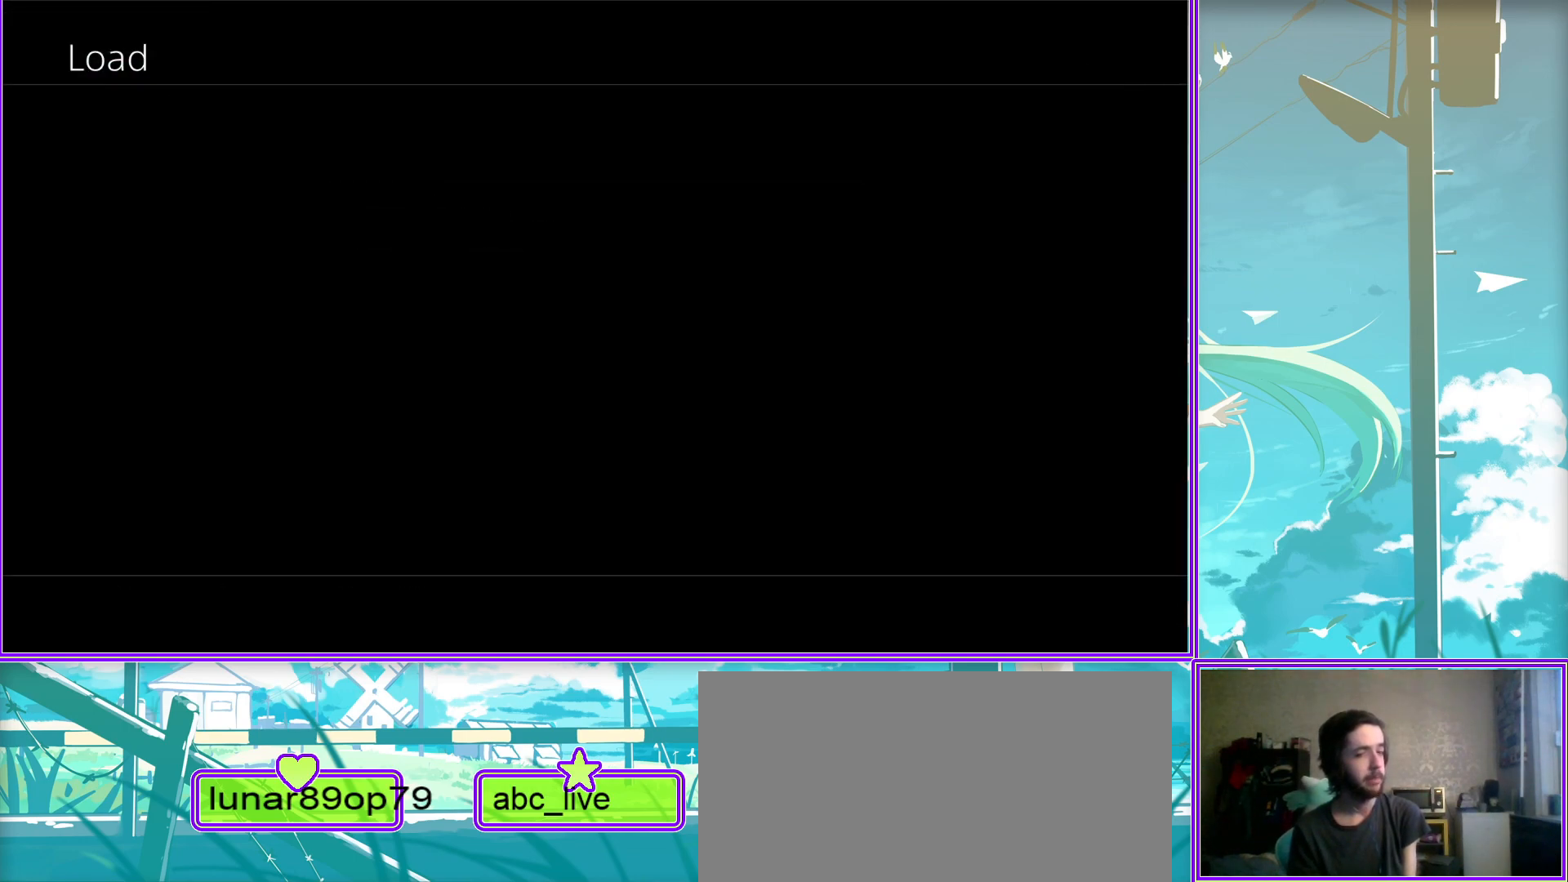
{"buttons": [], "left_stick": "center", "right_stick": "center", "events": []}
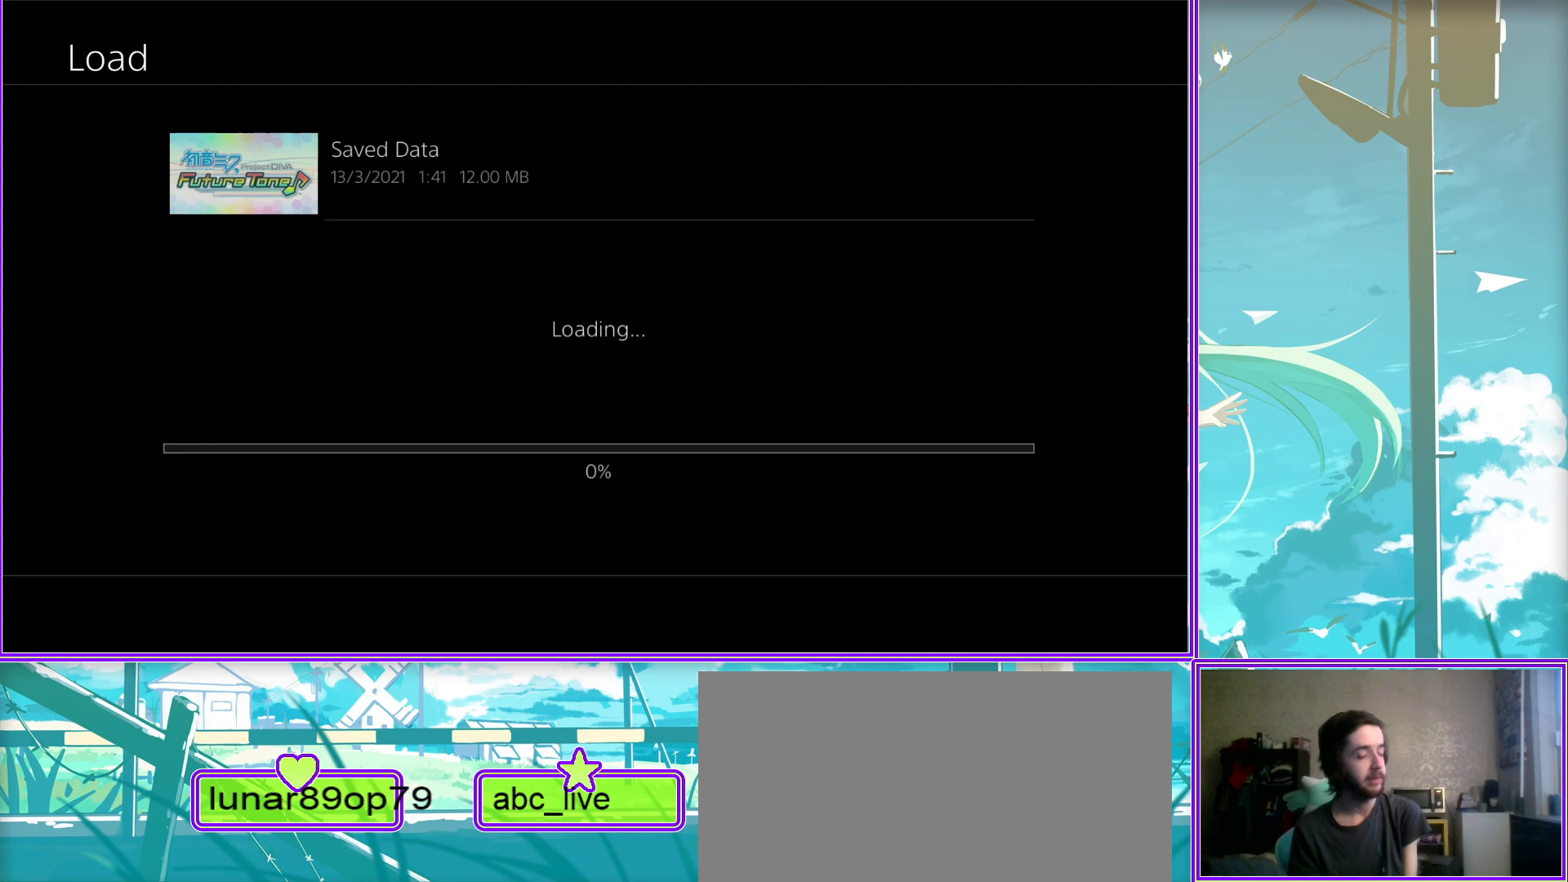
{"buttons": [], "left_stick": "center", "right_stick": "center", "events": []}
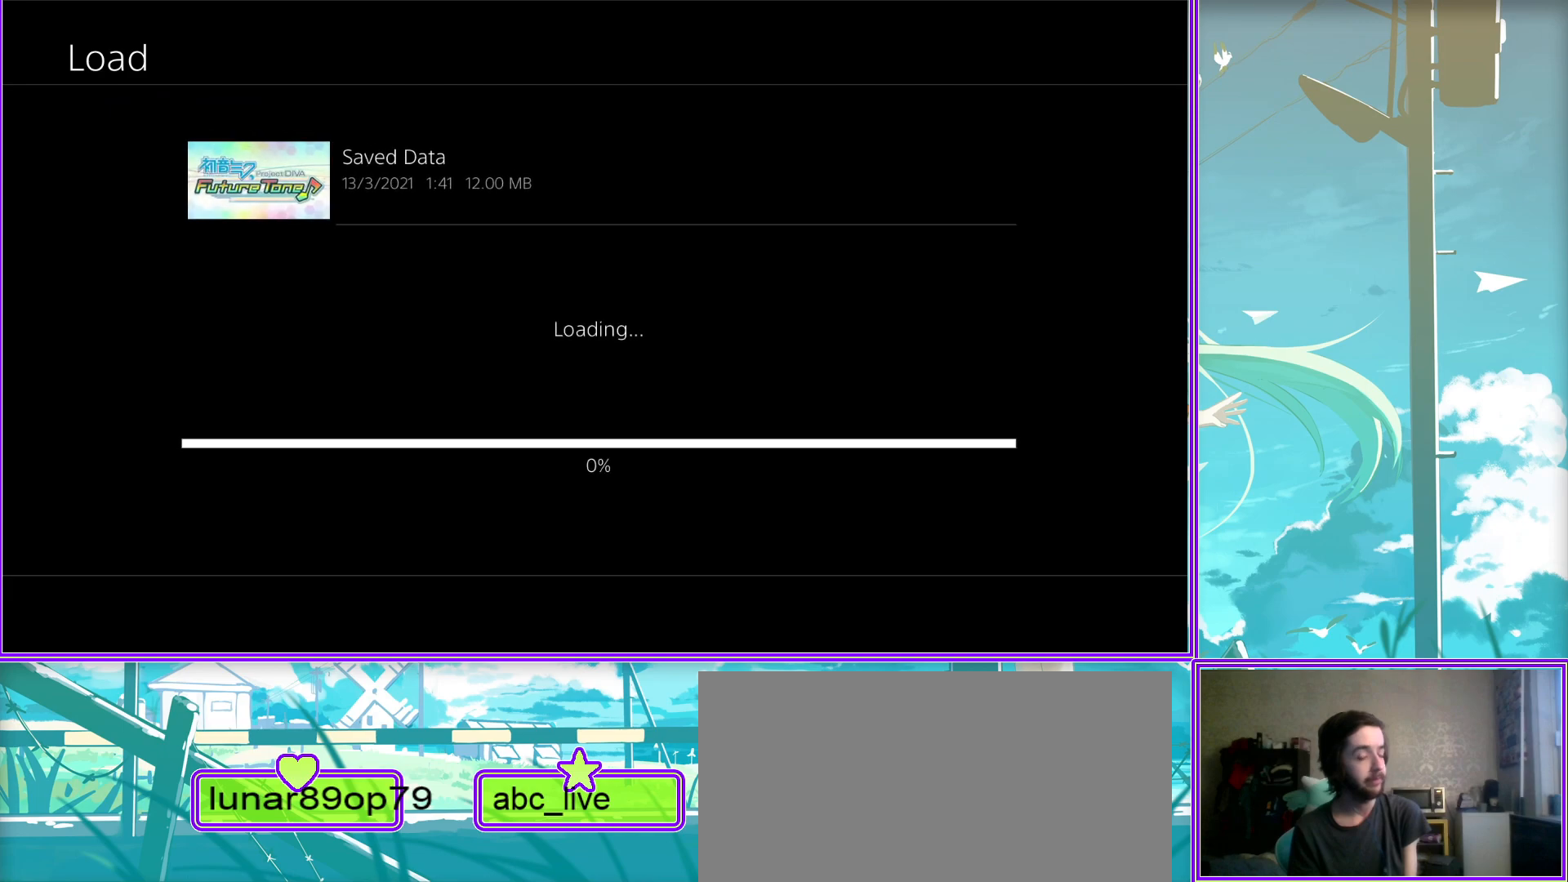
{"buttons": [], "left_stick": "center", "right_stick": "center", "events": []}
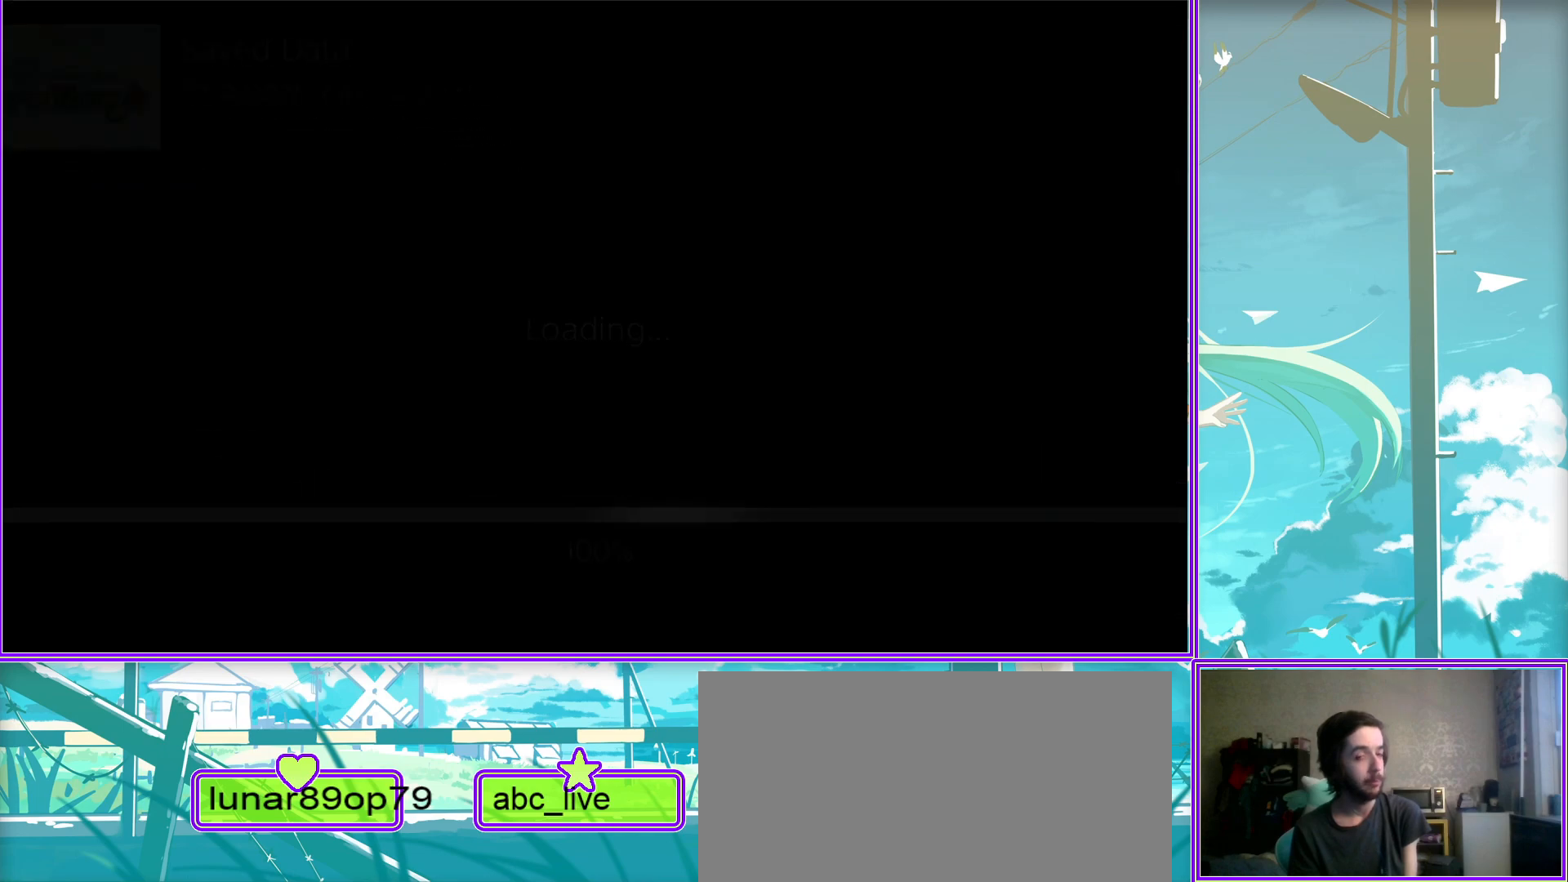
{"buttons": [], "left_stick": "center", "right_stick": "center", "events": []}
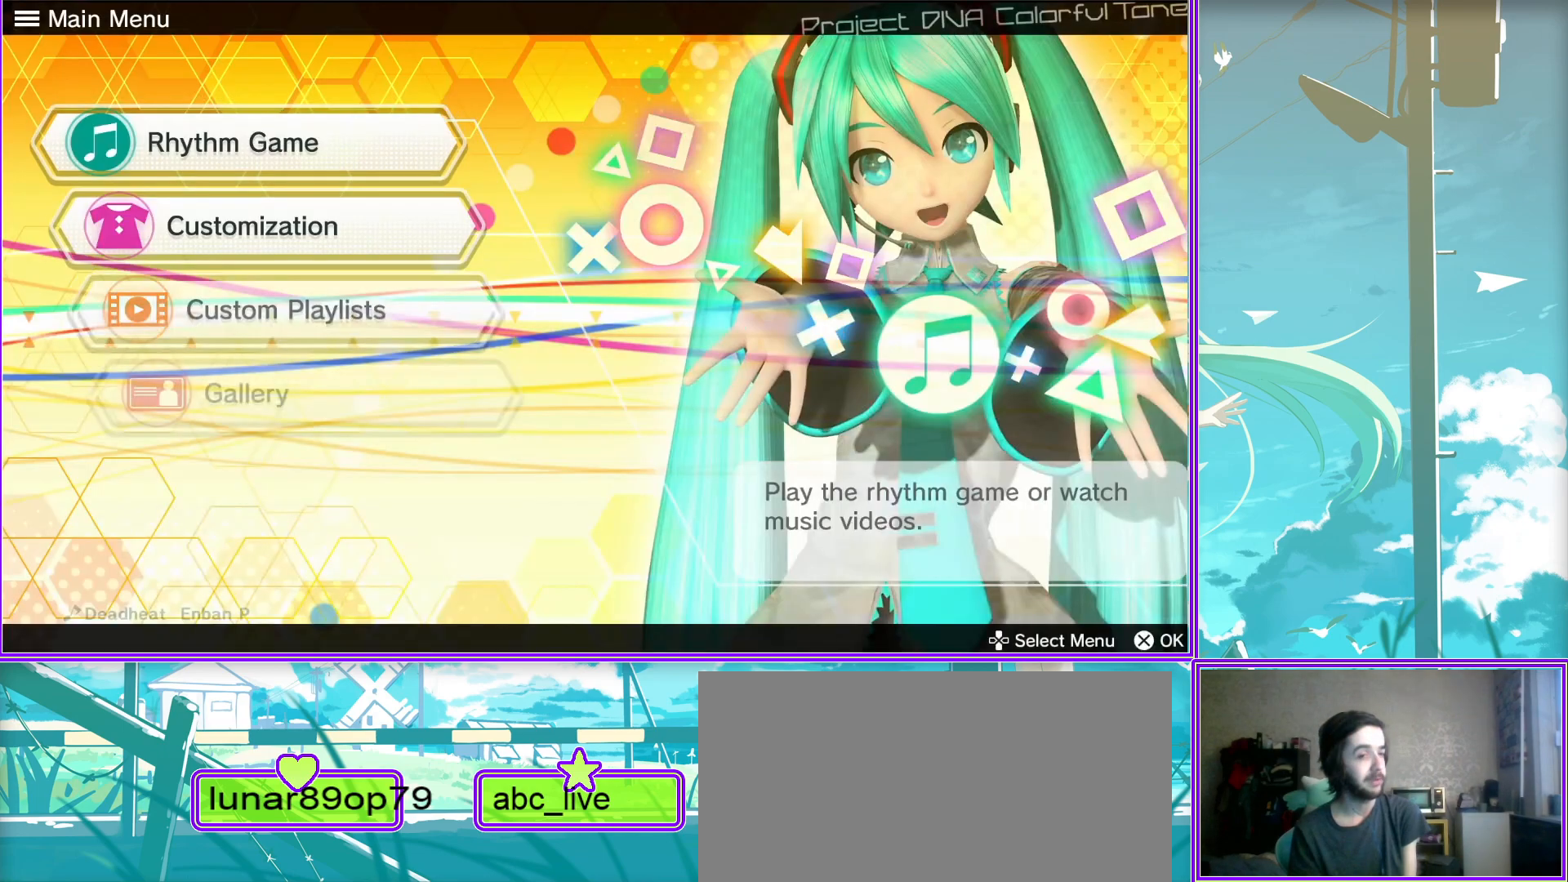
{"buttons": ["CROSS"], "left_stick": "center", "right_stick": "center", "events": [[383, "CROSS", "down"]]}
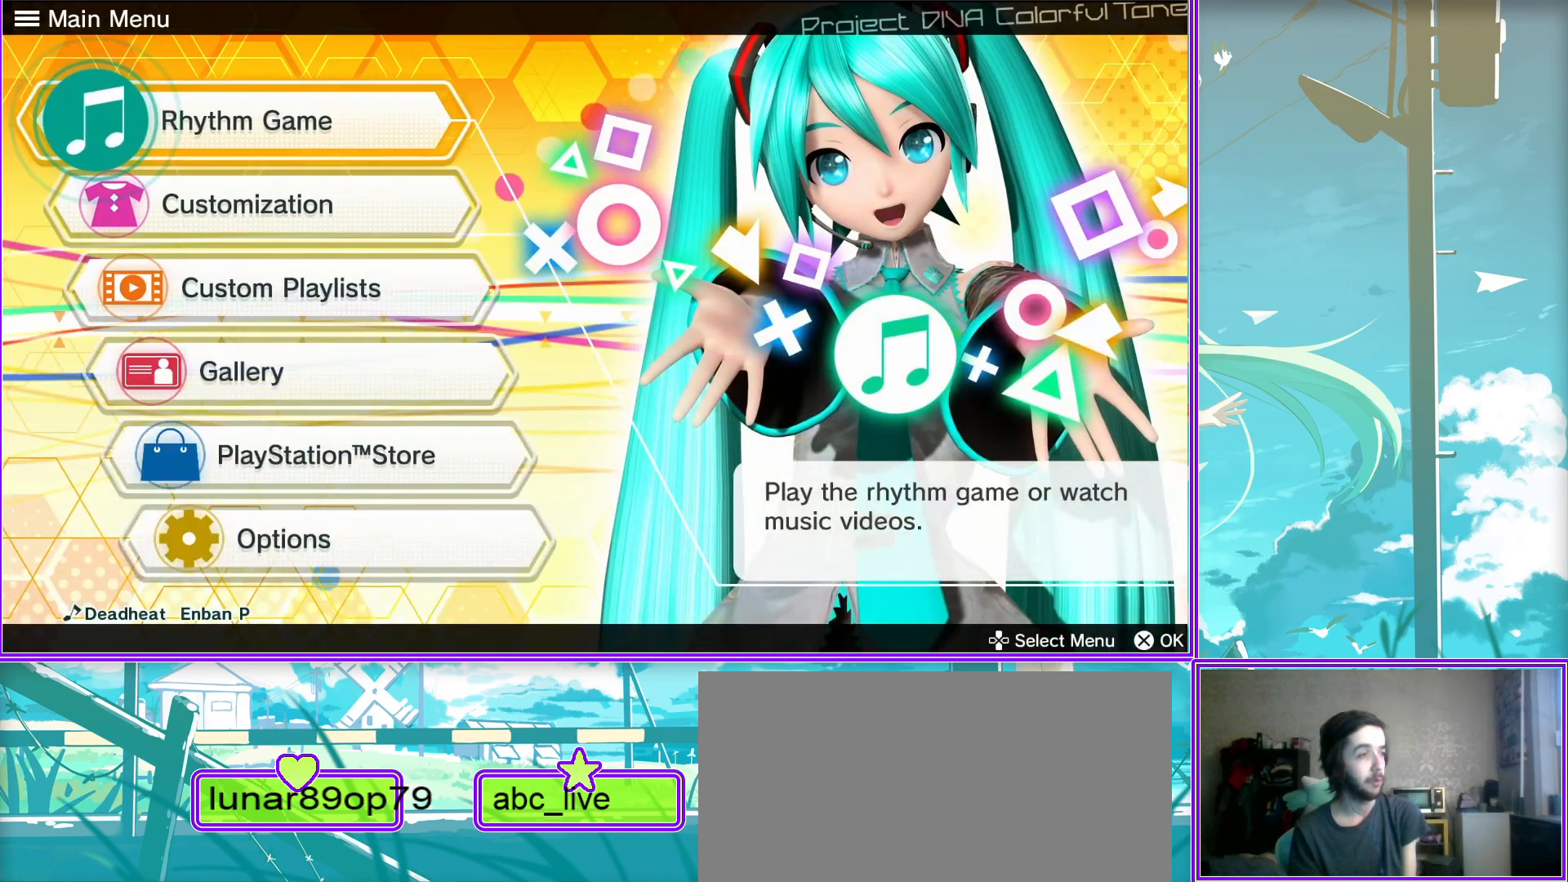
{"buttons": [], "left_stick": "center", "right_stick": "center", "events": [[117, "CROSS", "up"]]}